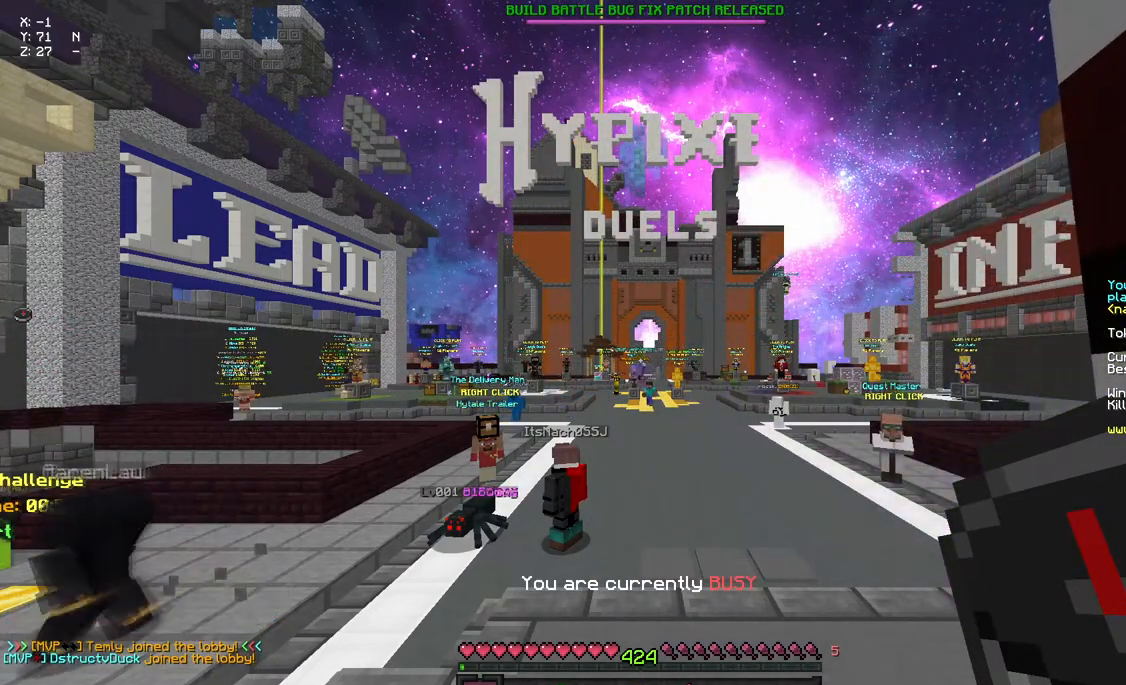
Gameplay with keyboard and mouse; each line is a JSON object with the keys and mouse buttons held at the frame after it. "events" lists presses ("down") and releases ("up") of "a", "d", "s", "space", "w", "mouse_left" and "mouse_right" between this image and that frame as [ms after this image, input, new state], when the widget could be followed in between. "mouse_left", "mouse_right" = the "left", "right" buttons of the "mouse" list. No other keys are recorded. Fast repeated clicks can show as one long hold. Mouse movement is not recorded.
{"keys": [], "mouse": [], "events": [[267, "mouse_left", "down"], [367, "mouse_left", "up"]]}
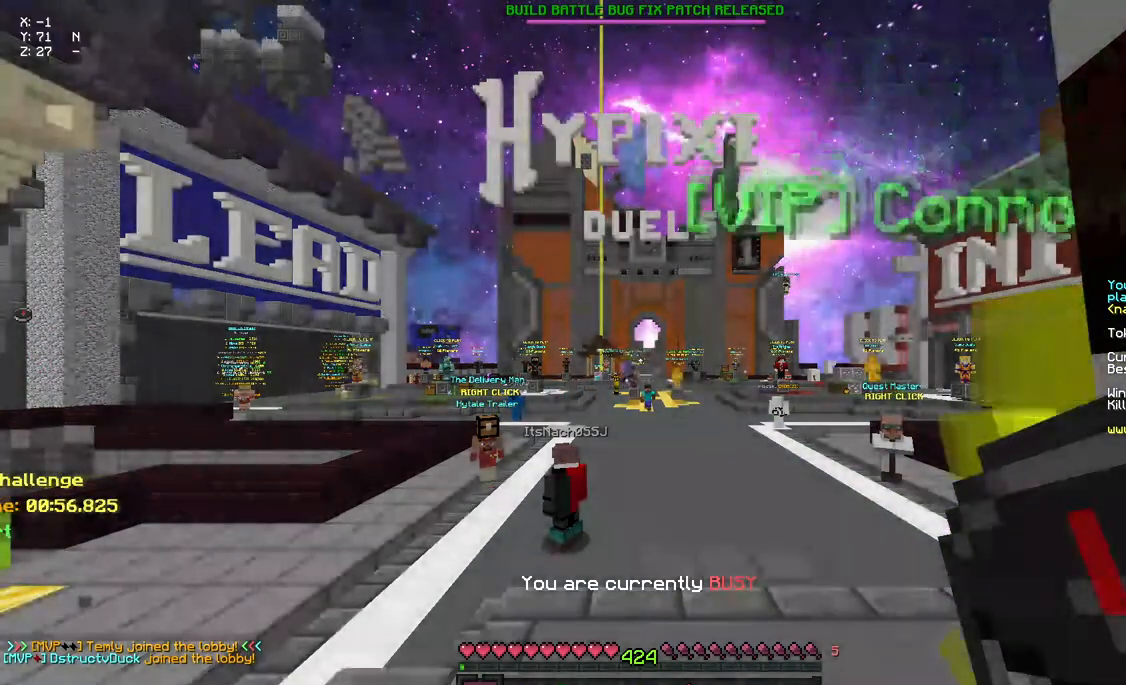
{"keys": [], "mouse": [], "events": []}
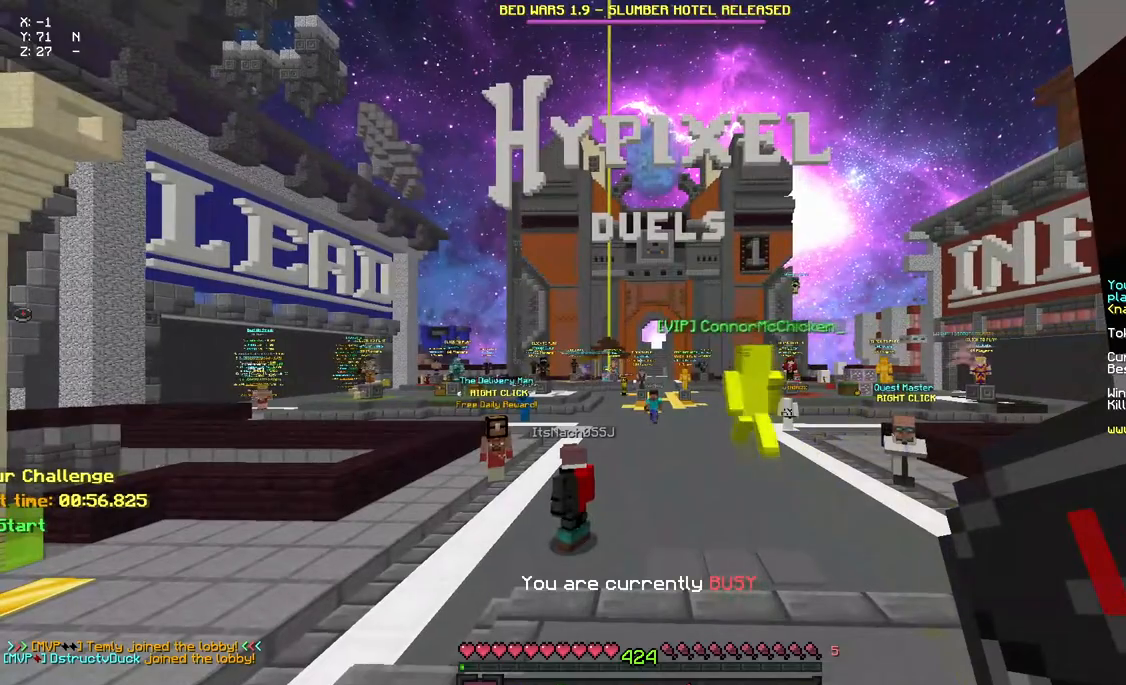
{"keys": [], "mouse": [], "events": []}
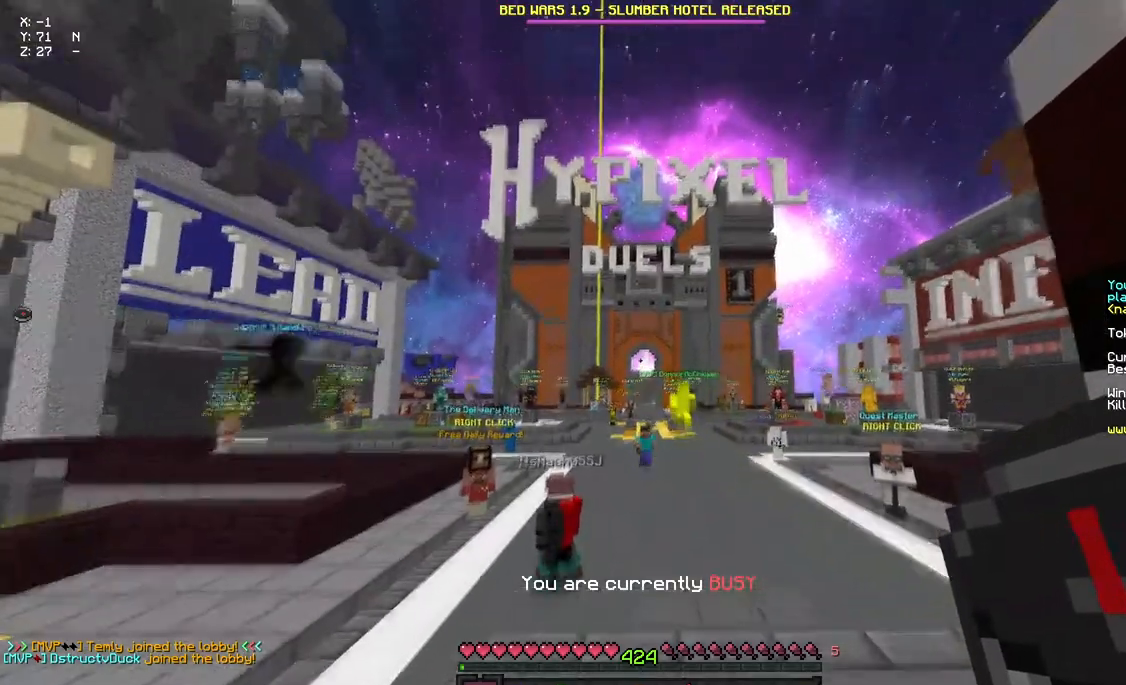
{"keys": [], "mouse": [], "events": []}
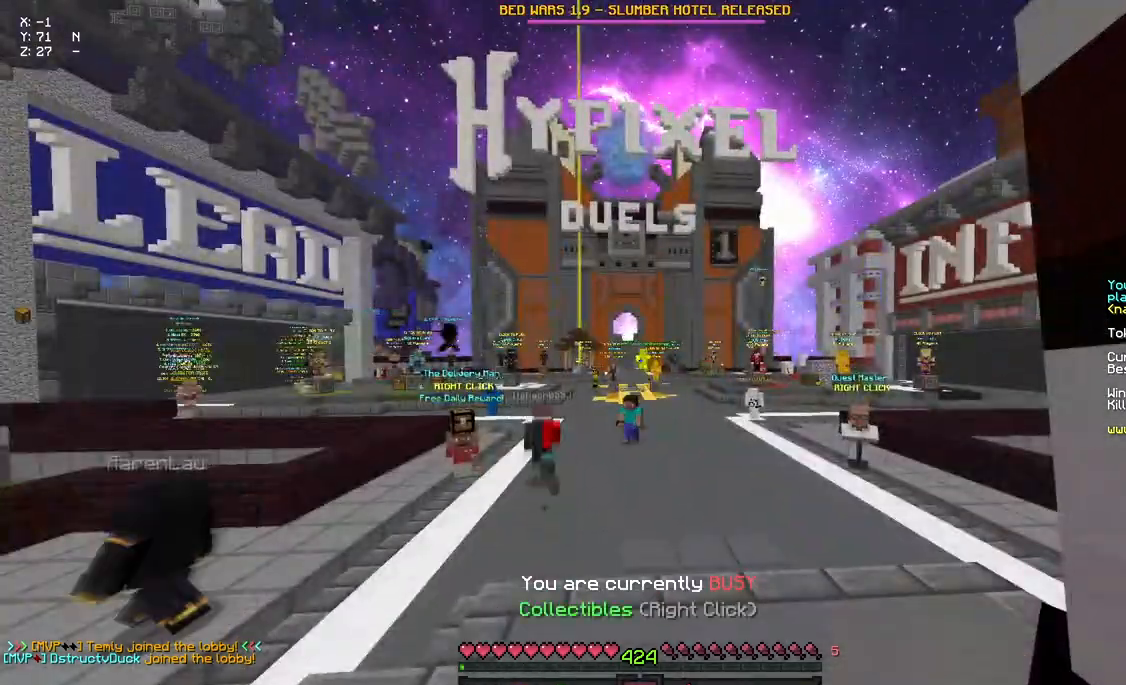
{"keys": [], "mouse": [], "events": []}
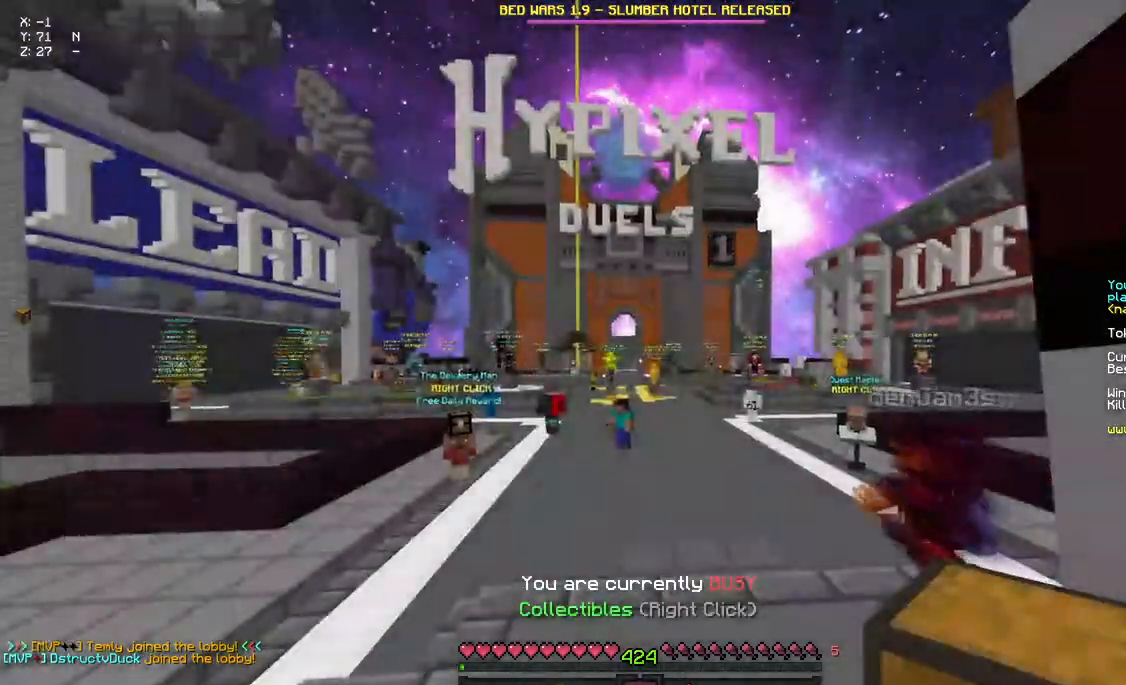
{"keys": [], "mouse": [], "events": []}
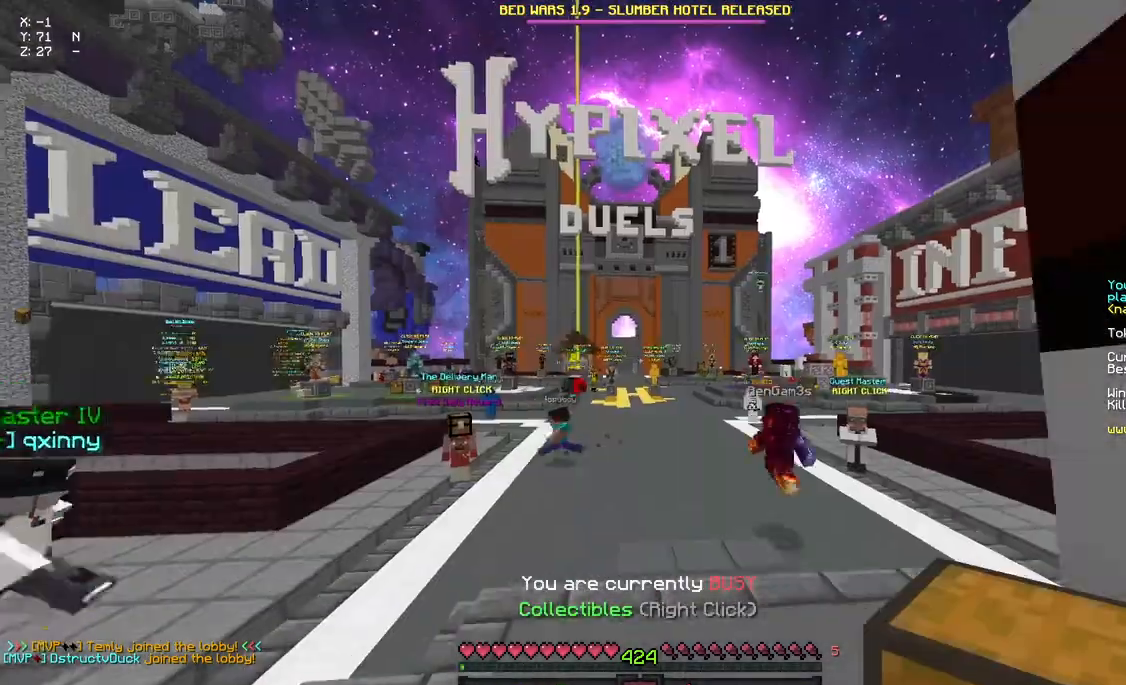
{"keys": ["w"], "mouse": [], "events": [[50, "w", "down"]]}
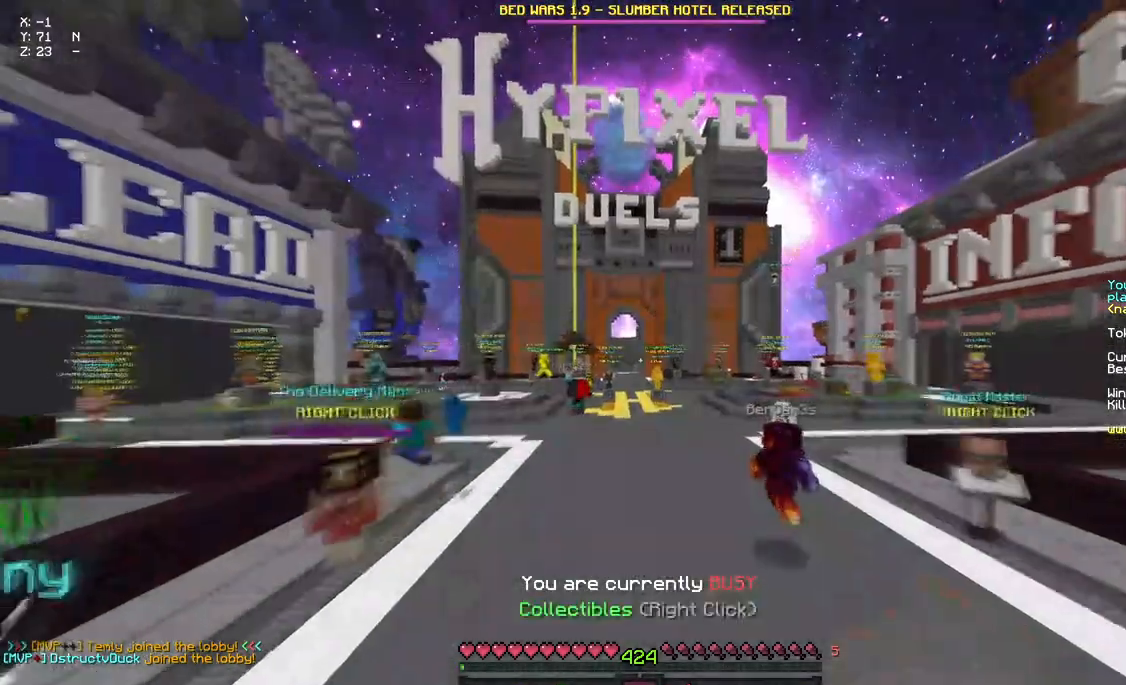
{"keys": ["a", "d", "w"], "mouse": [], "events": [[200, "a", "down"], [250, "d", "down"]]}
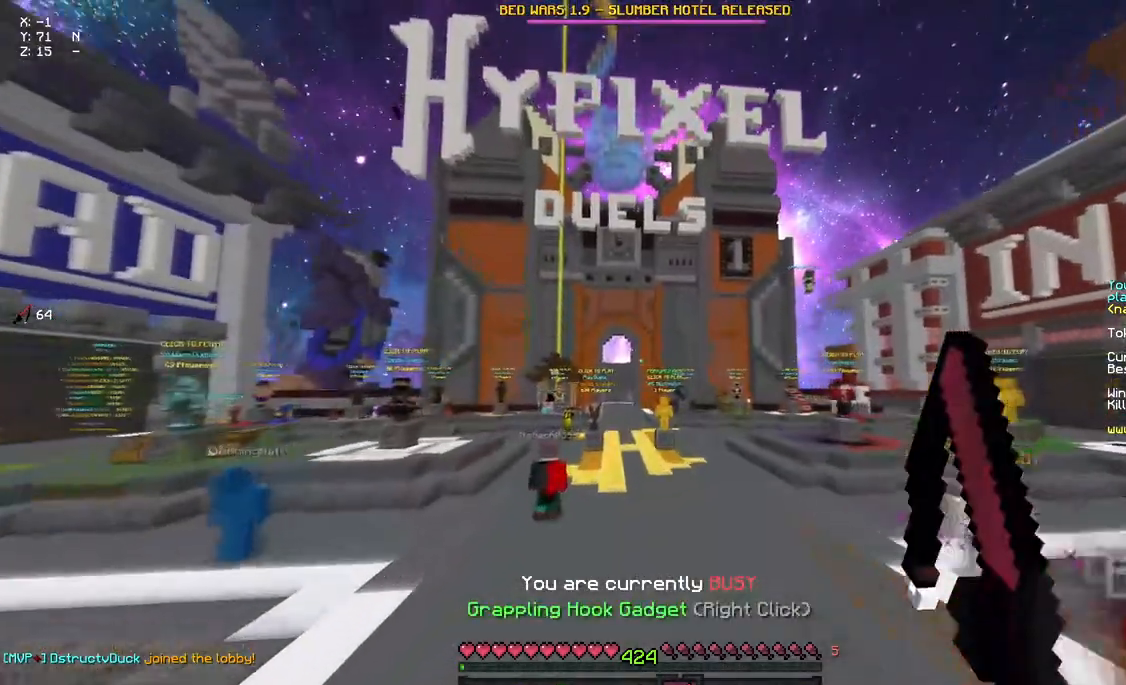
{"keys": ["a", "d", "w"], "mouse": [], "events": [[350, "mouse_right", "down"], [450, "mouse_right", "up"]]}
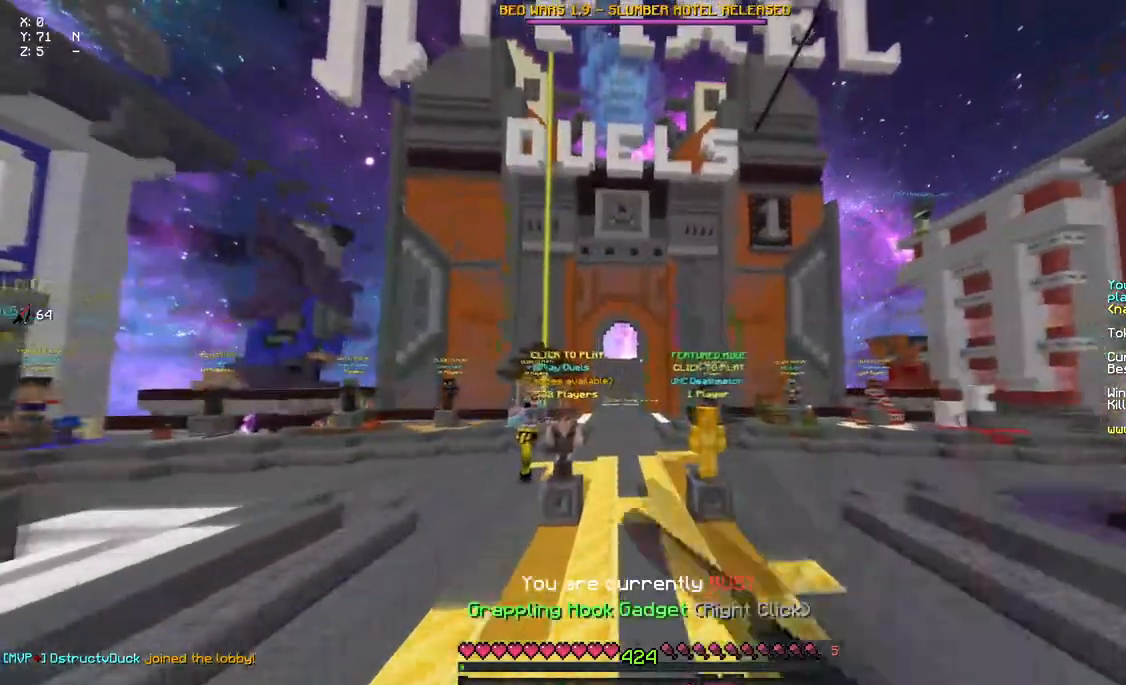
{"keys": ["a", "d", "w"], "mouse": [], "events": [[217, "mouse_right", "down"], [367, "mouse_right", "up"]]}
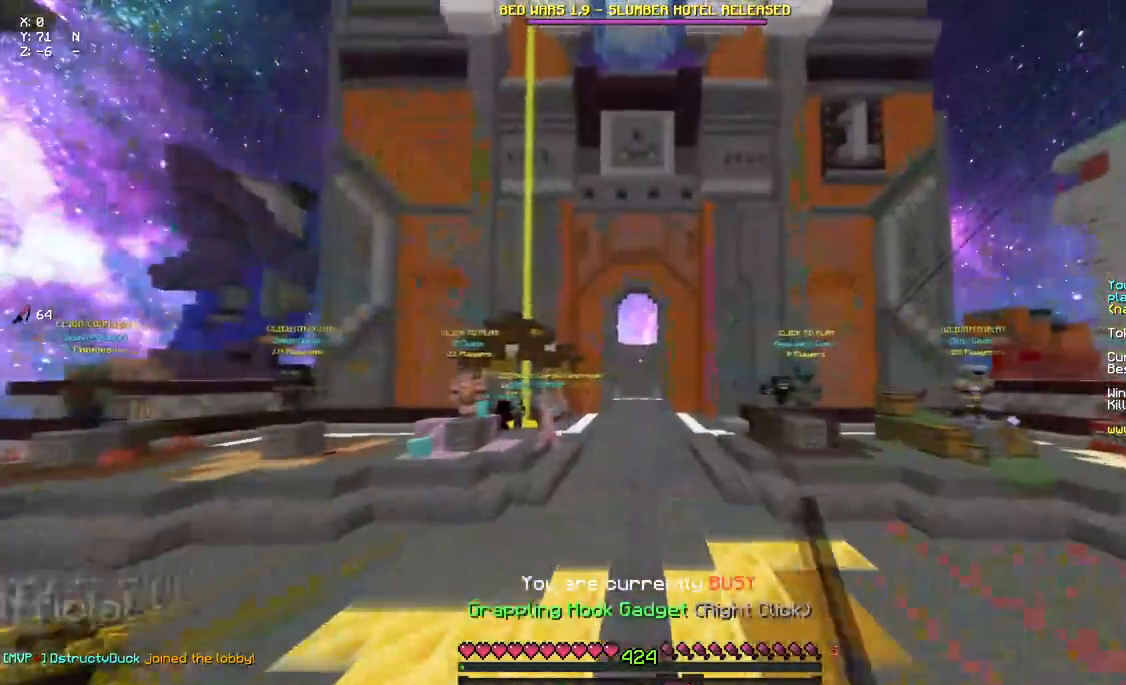
{"keys": ["a", "d", "w"], "mouse": [], "events": [[33, "mouse_right", "down"], [200, "mouse_right", "up"], [367, "mouse_right", "down"], [467, "mouse_right", "up"]]}
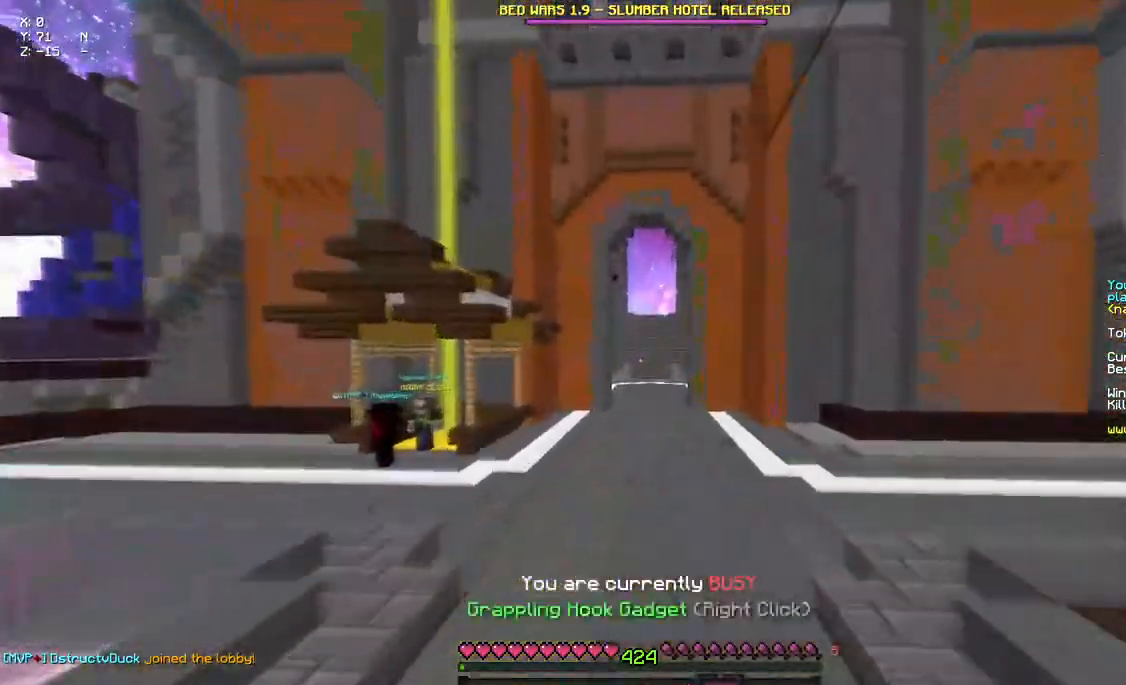
{"keys": ["a", "d", "w"], "mouse": [], "events": [[183, "mouse_right", "down"], [300, "mouse_right", "up"]]}
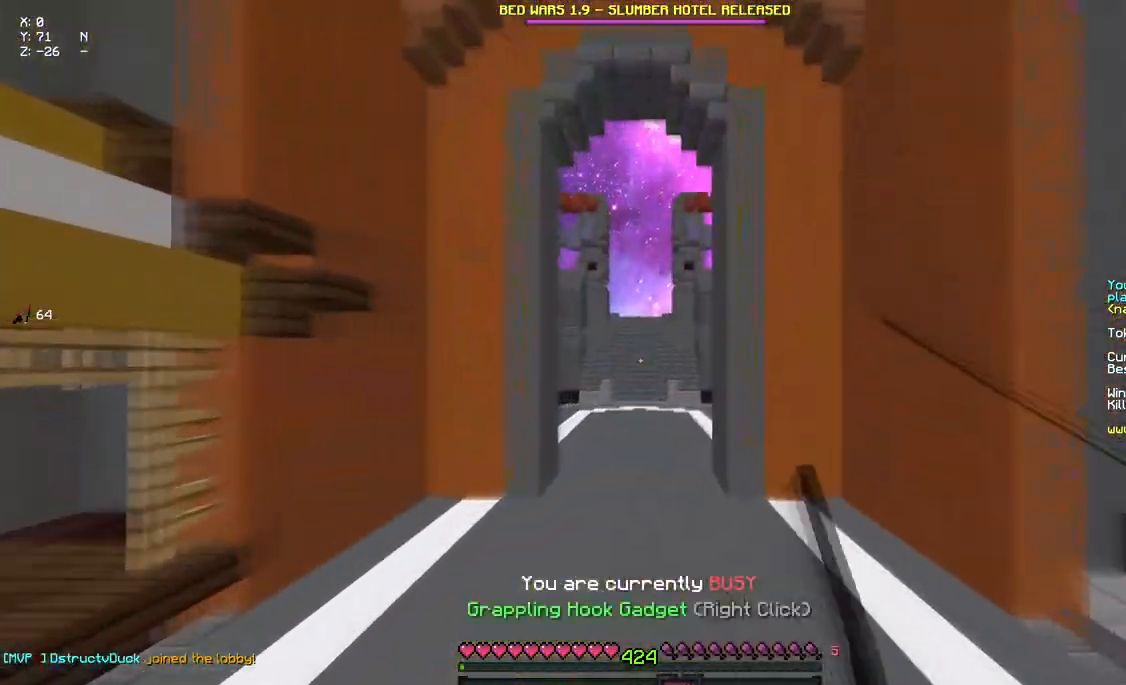
{"keys": ["a", "d", "w"], "mouse": [], "events": [[67, "mouse_right", "down"], [183, "mouse_right", "up"], [400, "mouse_right", "down"], [500, "mouse_right", "up"]]}
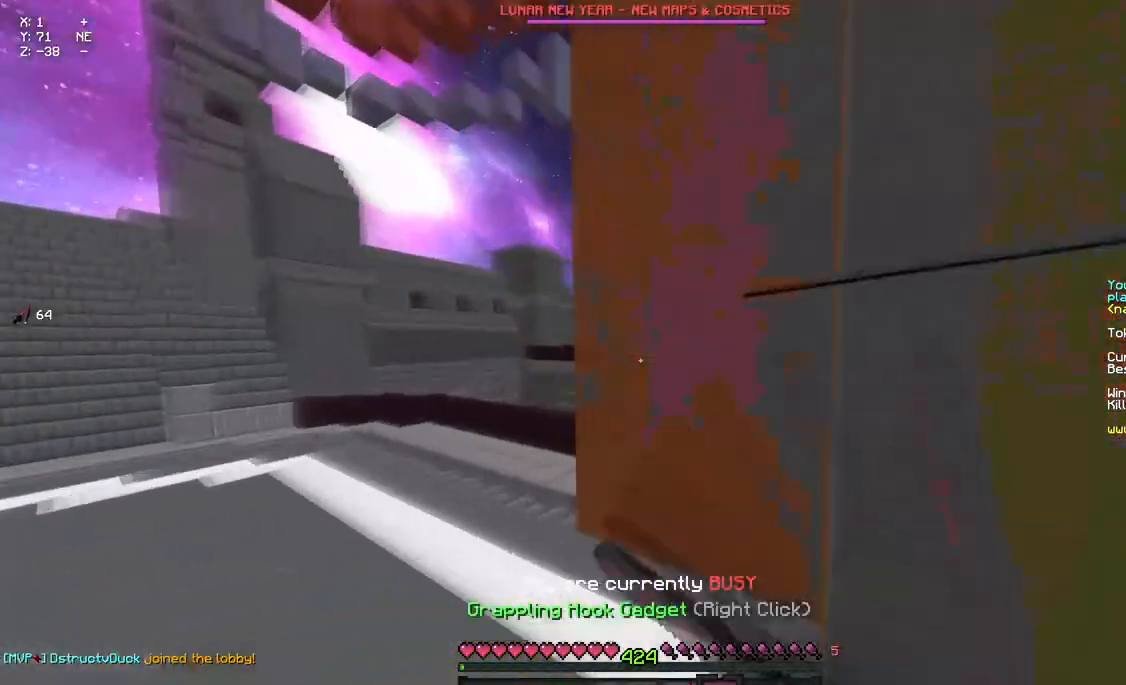
{"keys": ["d", "w"], "mouse": ["right"], "events": [[217, "mouse_right", "down"], [333, "mouse_right", "up"], [500, "a", "up"], [500, "mouse_right", "down"]]}
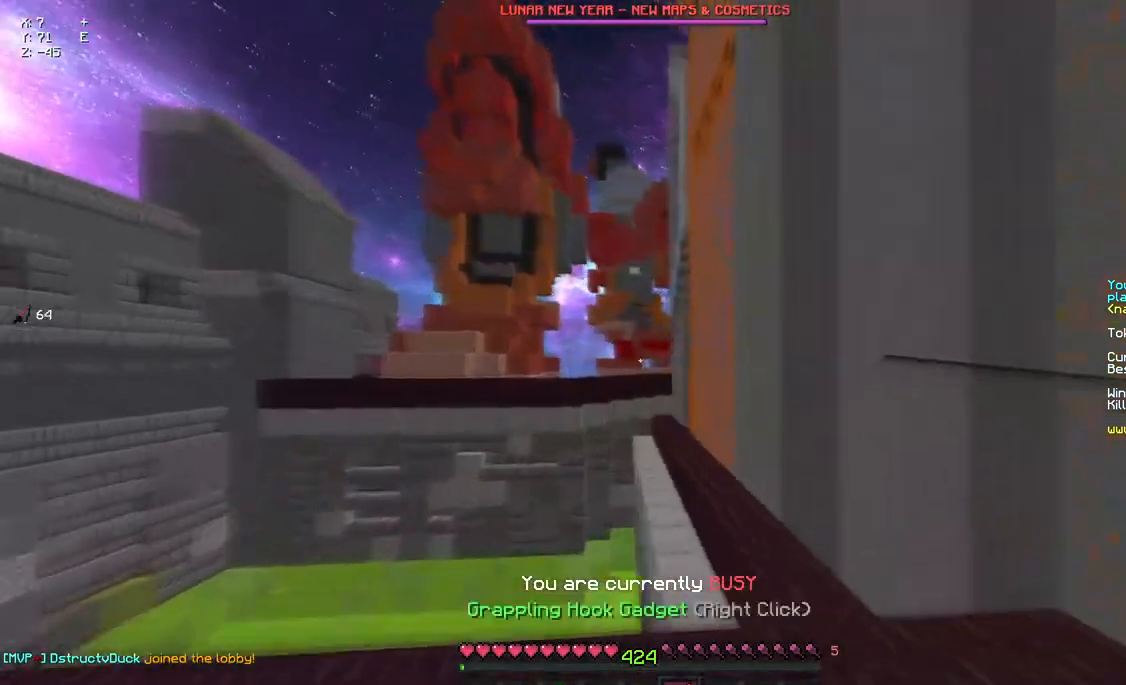
{"keys": ["a", "d", "space", "w"], "mouse": [], "events": [[167, "a", "down"], [167, "mouse_right", "up"], [267, "mouse_right", "down"], [333, "space", "down"], [433, "mouse_right", "up"]]}
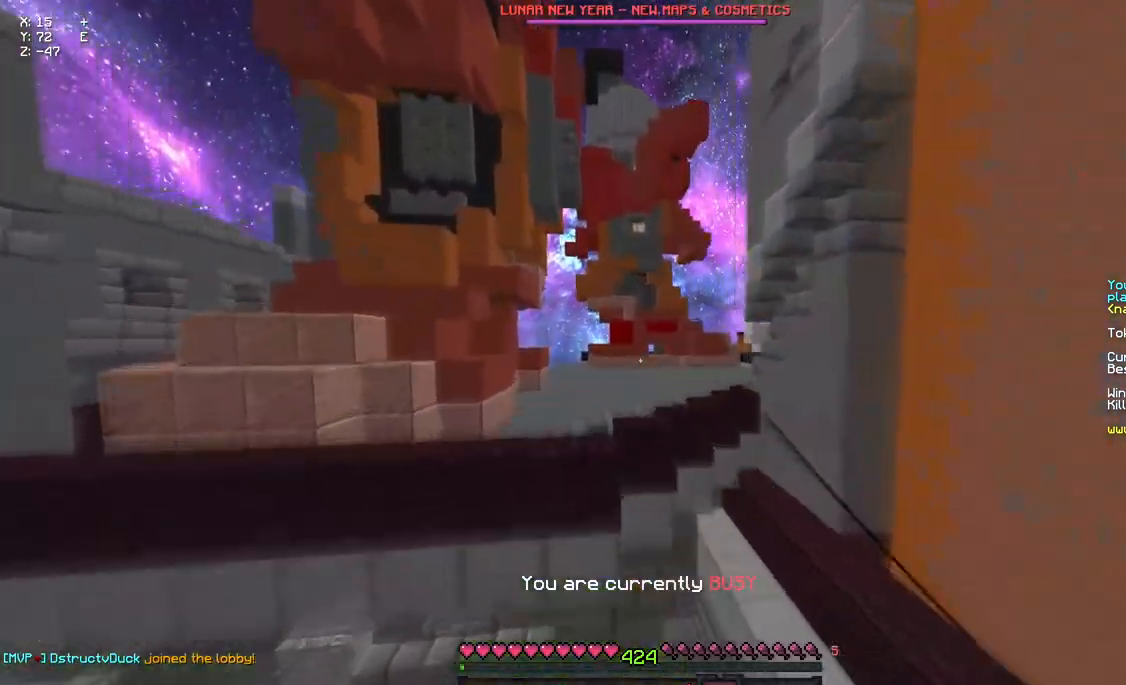
{"keys": ["a", "d", "w"], "mouse": [], "events": [[267, "mouse_right", "down"], [317, "space", "up"], [367, "mouse_right", "up"]]}
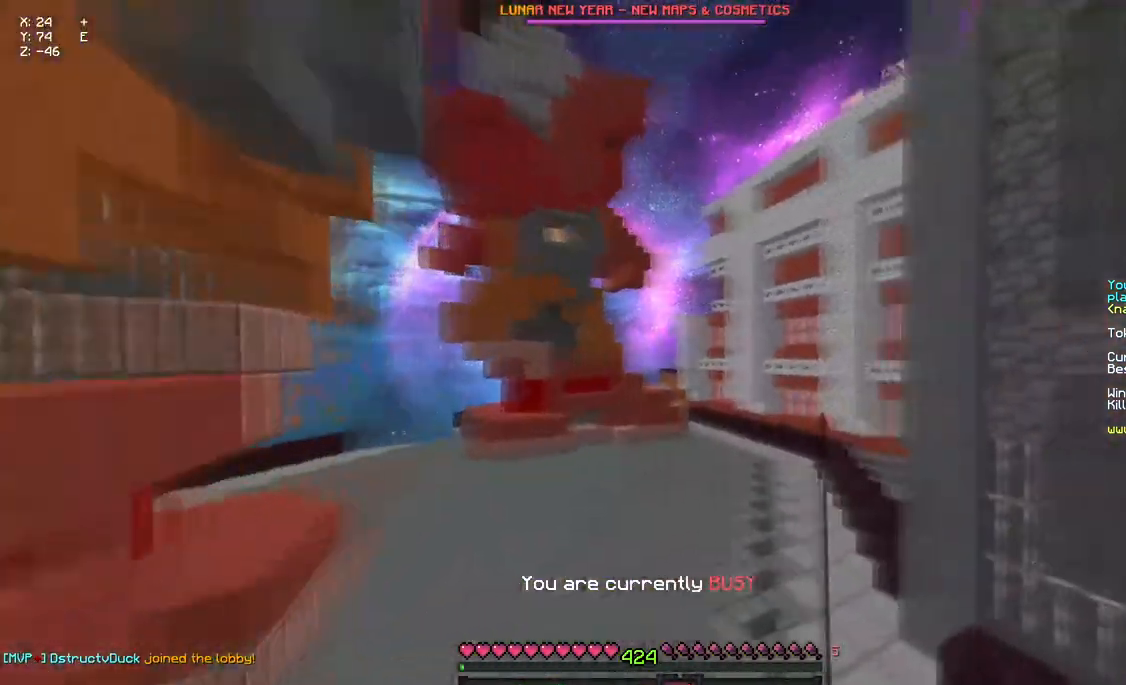
{"keys": ["a", "d", "w"], "mouse": ["right"], "events": [[83, "mouse_right", "down"], [300, "mouse_right", "up"], [400, "mouse_right", "down"]]}
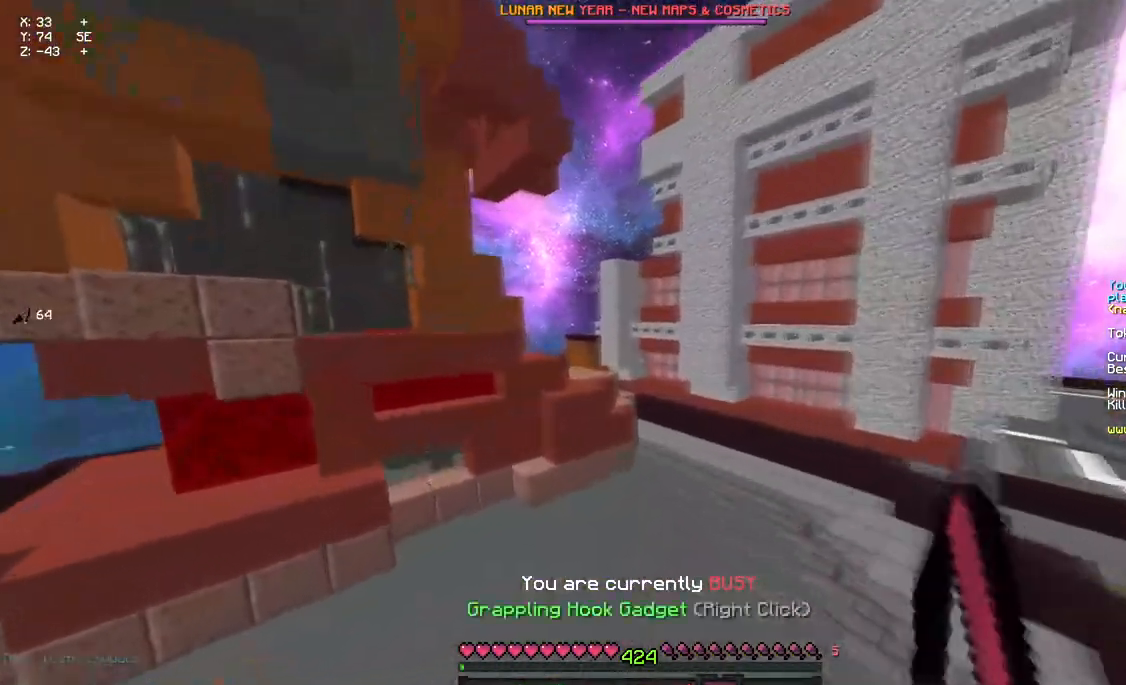
{"keys": [], "mouse": [], "events": [[67, "mouse_right", "up"], [233, "a", "up"], [233, "mouse_right", "down"], [350, "w", "up"], [400, "d", "up"], [400, "mouse_right", "up"]]}
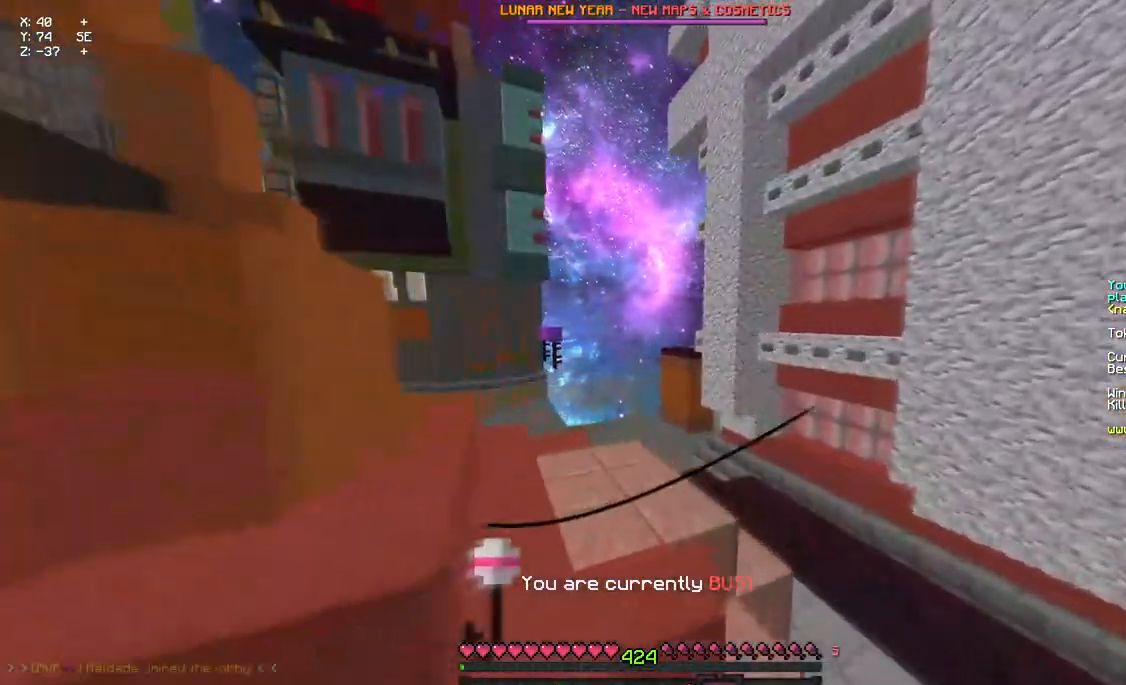
{"keys": [], "mouse": [], "events": []}
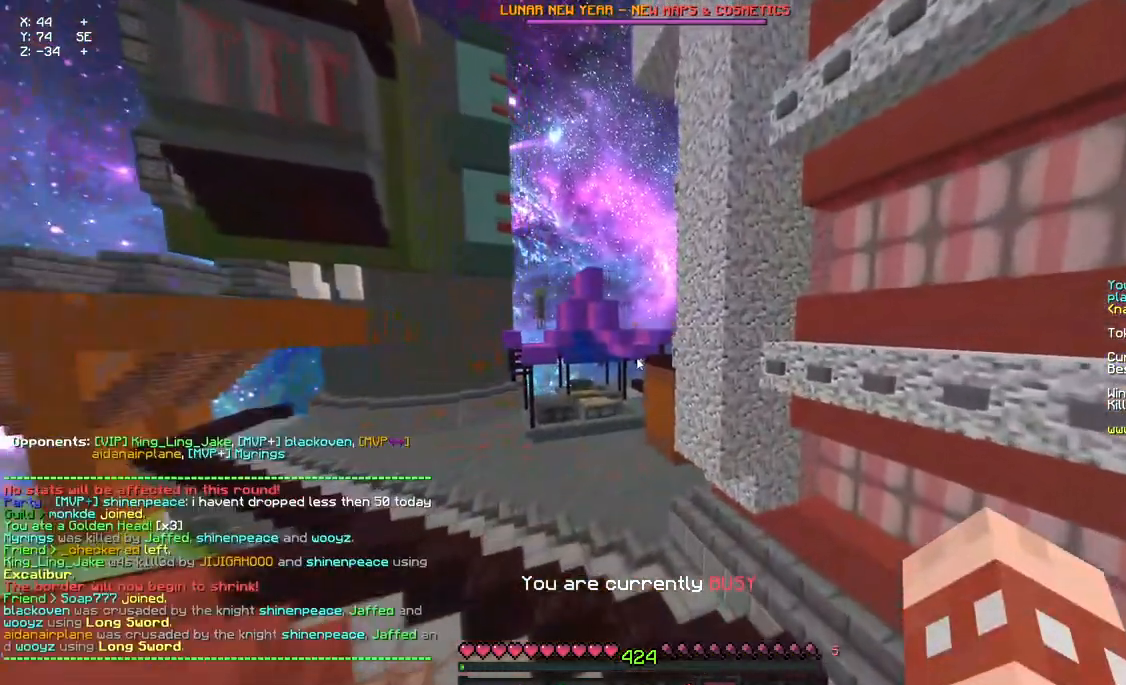
{"keys": [], "mouse": [], "events": []}
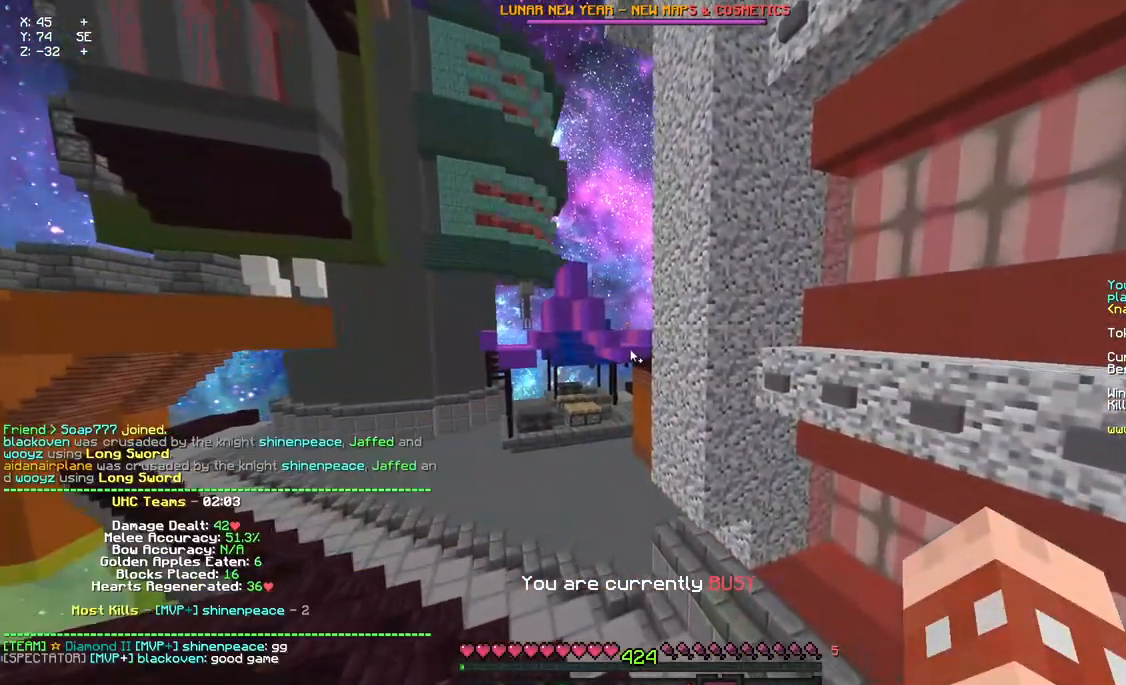
{"keys": [], "mouse": [], "events": []}
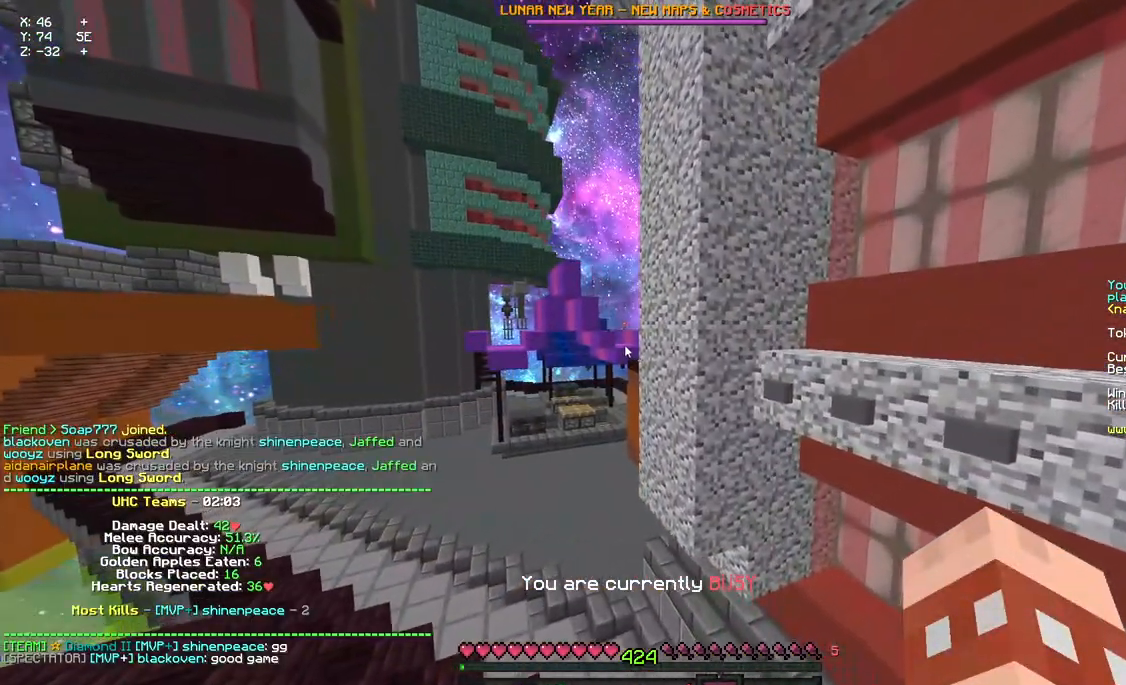
{"keys": [], "mouse": [], "events": []}
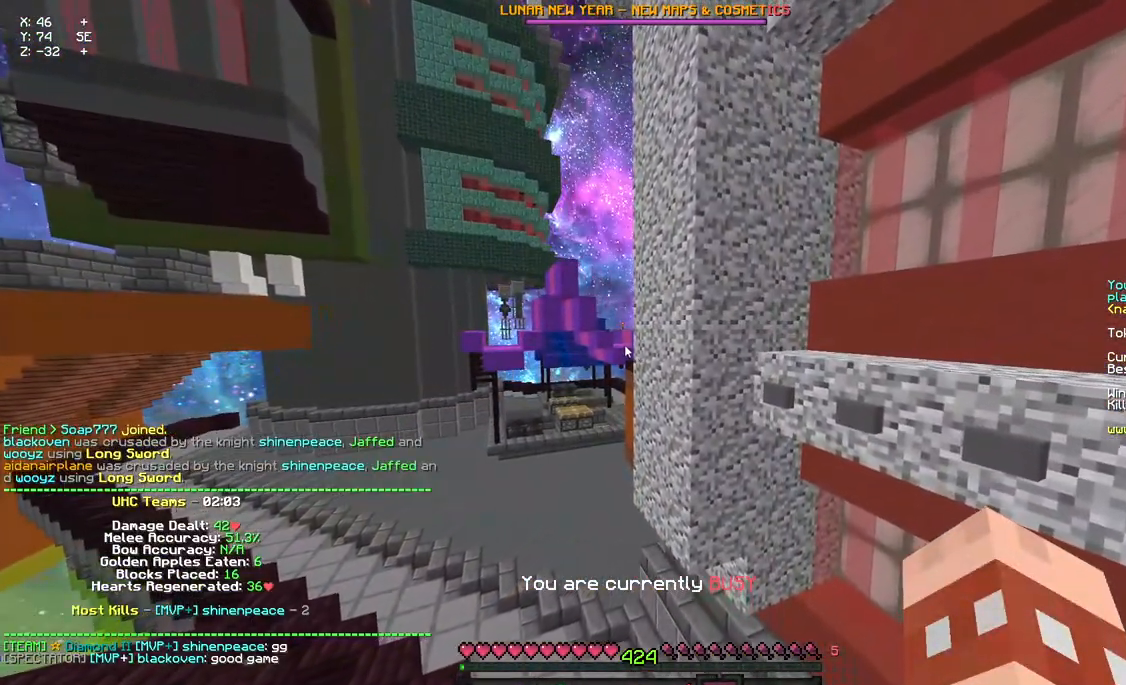
{"keys": ["w"], "mouse": [], "events": [[417, "w", "down"]]}
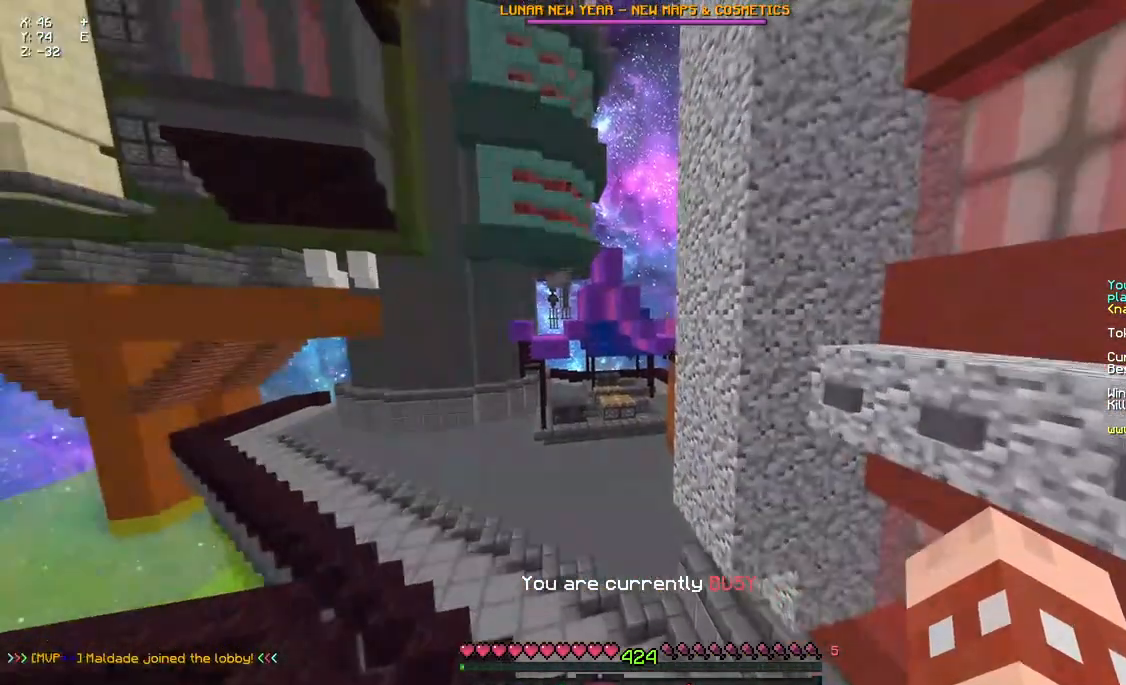
{"keys": ["space", "w"], "mouse": [], "events": [[467, "space", "down"]]}
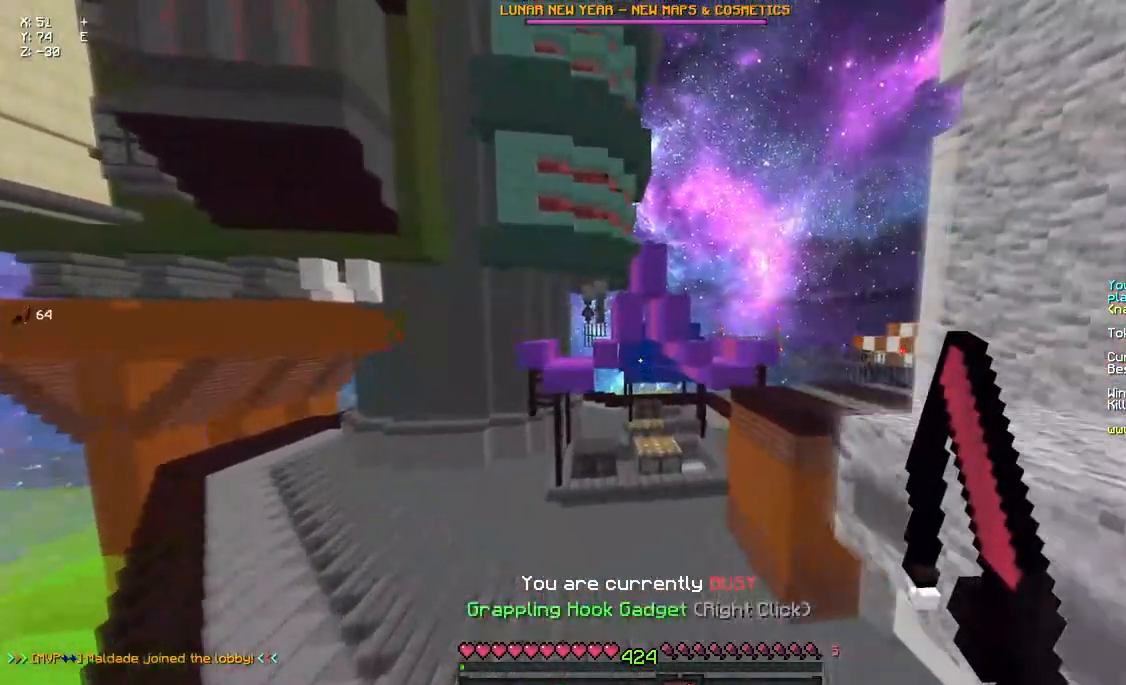
{"keys": ["space", "w"], "mouse": [], "events": [[133, "space", "up"], [400, "space", "down"]]}
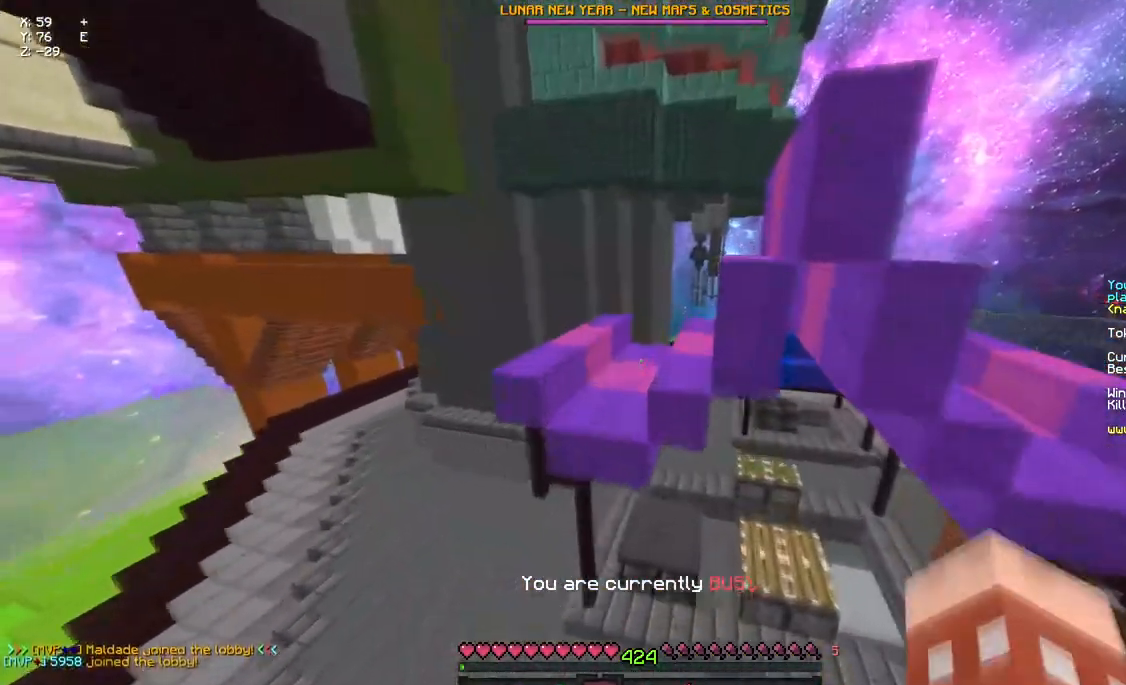
{"keys": ["w"], "mouse": [], "events": [[67, "space", "up"], [117, "a", "down"], [117, "space", "down"], [283, "a", "up"], [283, "space", "up"]]}